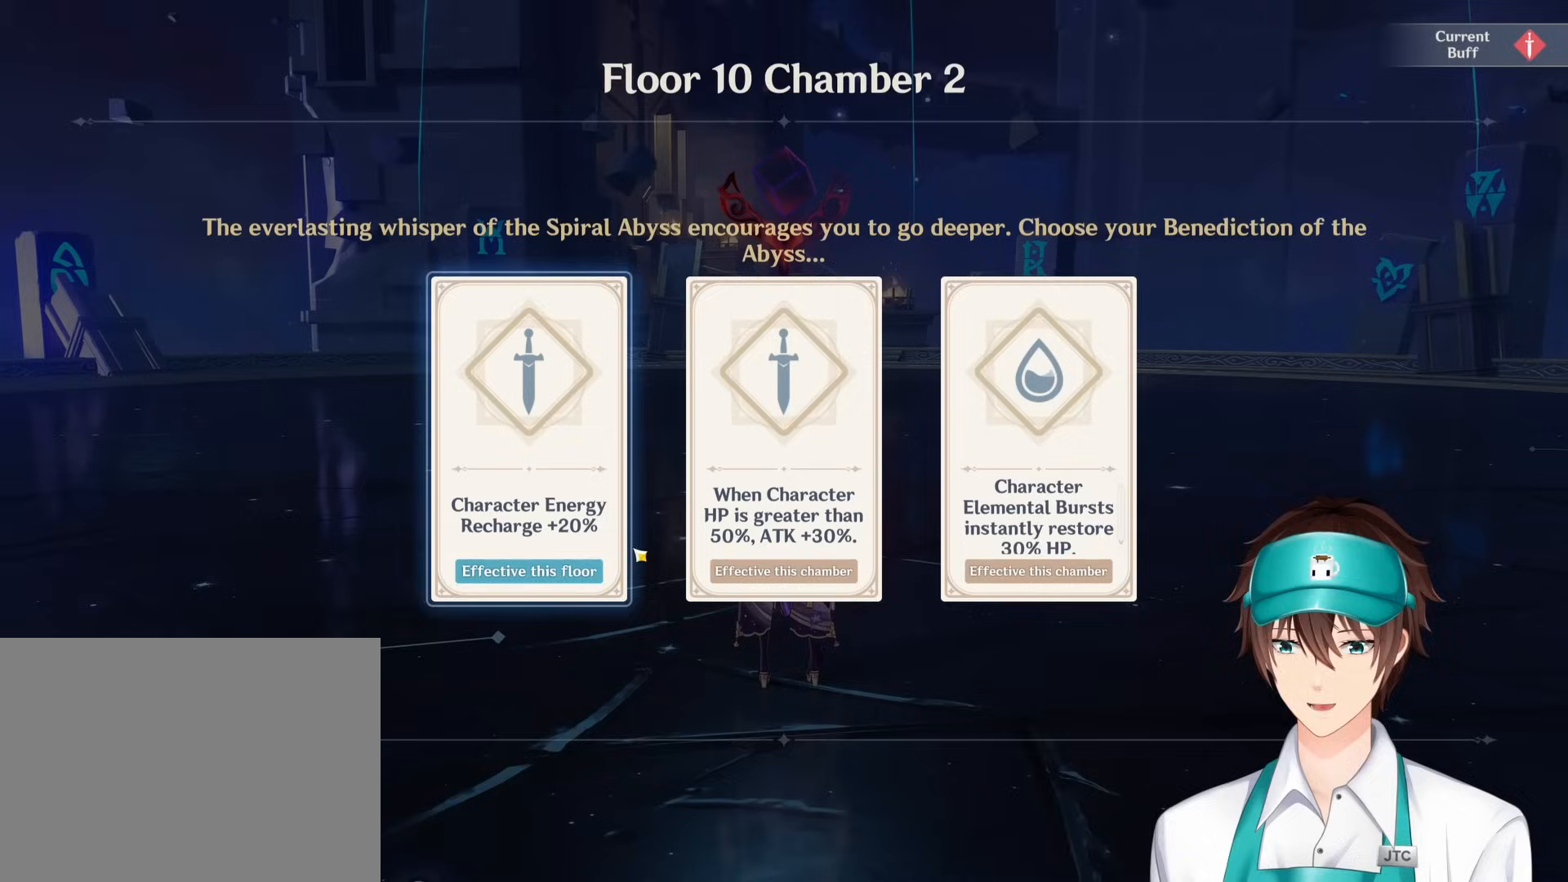
Gameplay with keyboard and mouse; each line is a JSON object with the keys and mouse buttons held at the frame after it. "events" lists presses ("down") and releases ("up") of "1", "2", "3", "4", "a", "ctrl", "d", "e", "q", "s", "shift", "space", "w", "mouse_left", "mouse_wheel", "mouse_right", "mouse_mb4" and "mouse_mb5" between this image and that frame as [ms after this image, input, new state], when the widget could be followed in between. "mouse_left", "mouse_wheel", "mouse_right", "mouse_mb4", "mouse_mb5" = the "left", "wheel", "right", "mb4", "mb5" buttons of the "mouse" list. No other keys are recorded. "wheel" means that the mouse wheel is clicked or scrolled. Mouse movement is not recorded. Not read: return.
{"keys": [], "mouse": [], "events": [[317, "mouse_right", "down"], [450, "mouse_right", "up"]]}
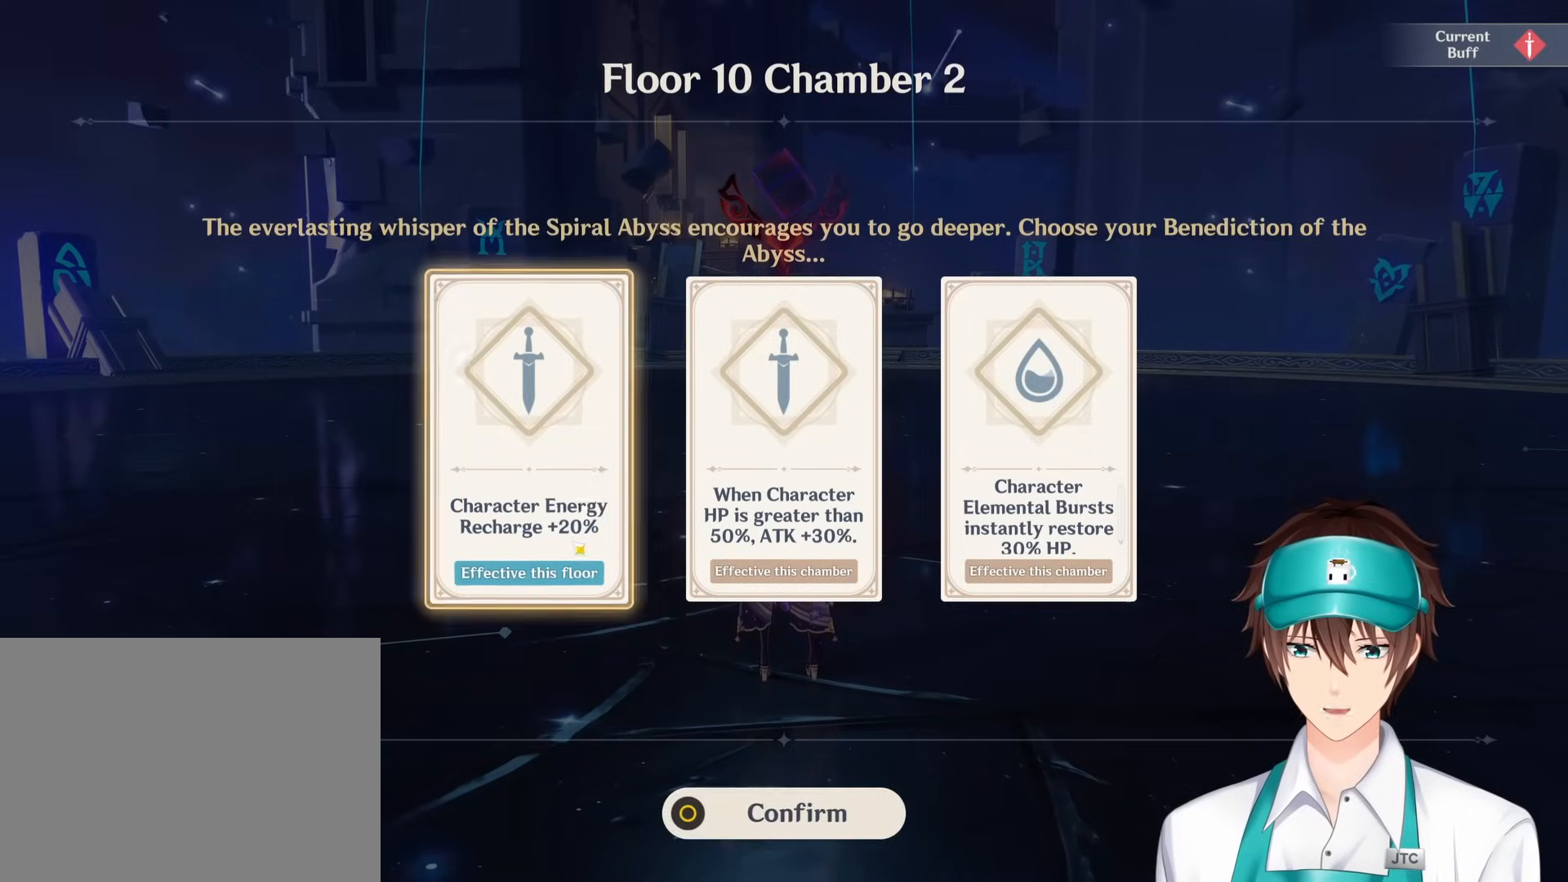
{"keys": [], "mouse": [], "events": []}
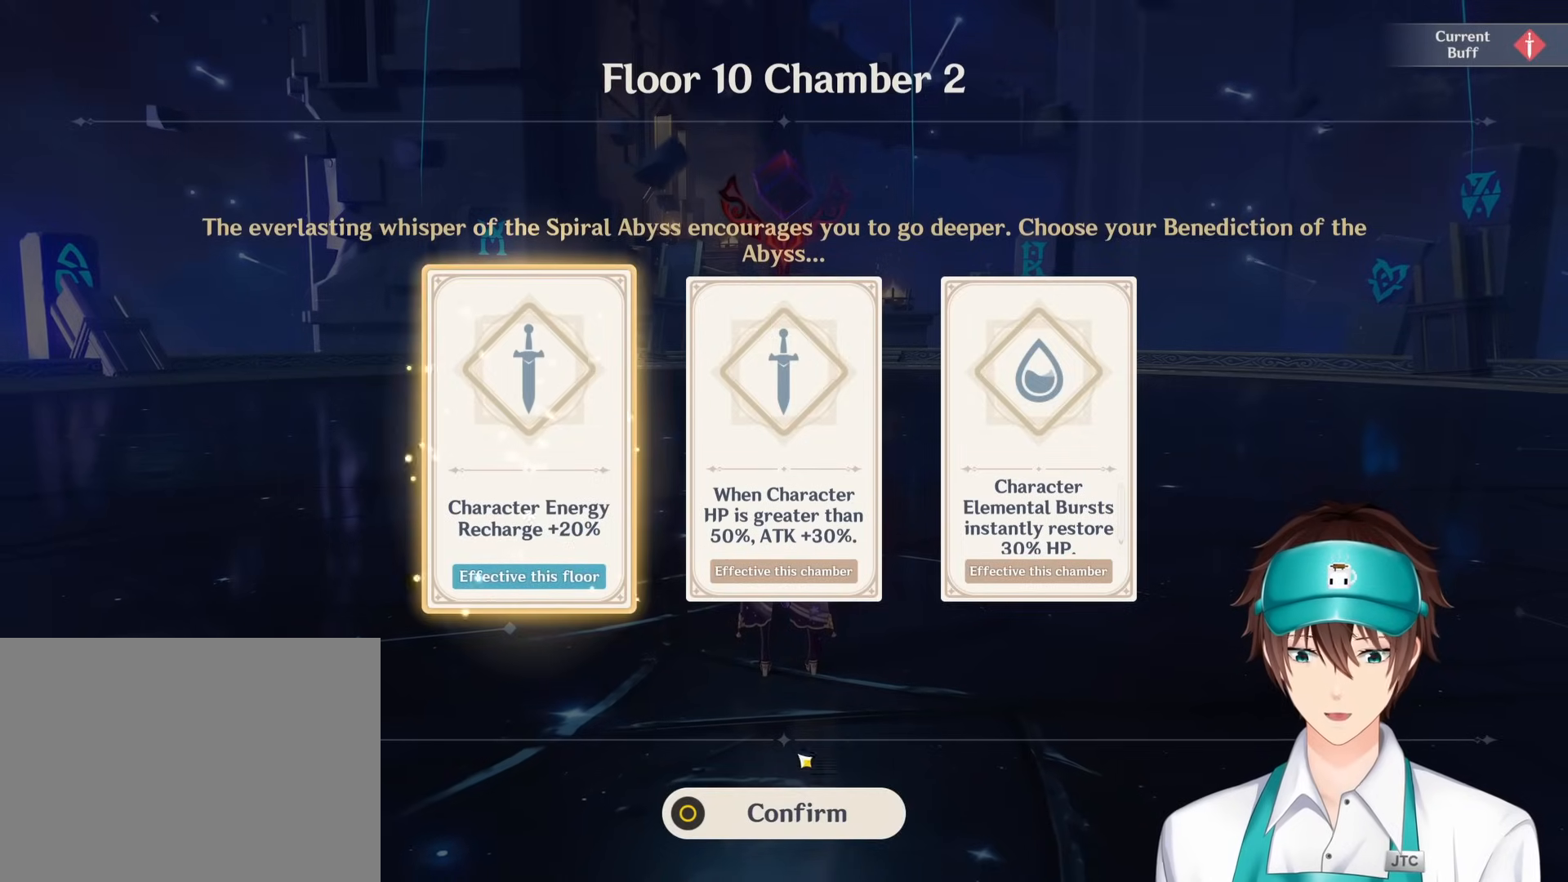
{"keys": [], "mouse": [], "events": [[283, "mouse_right", "down"], [433, "mouse_right", "up"]]}
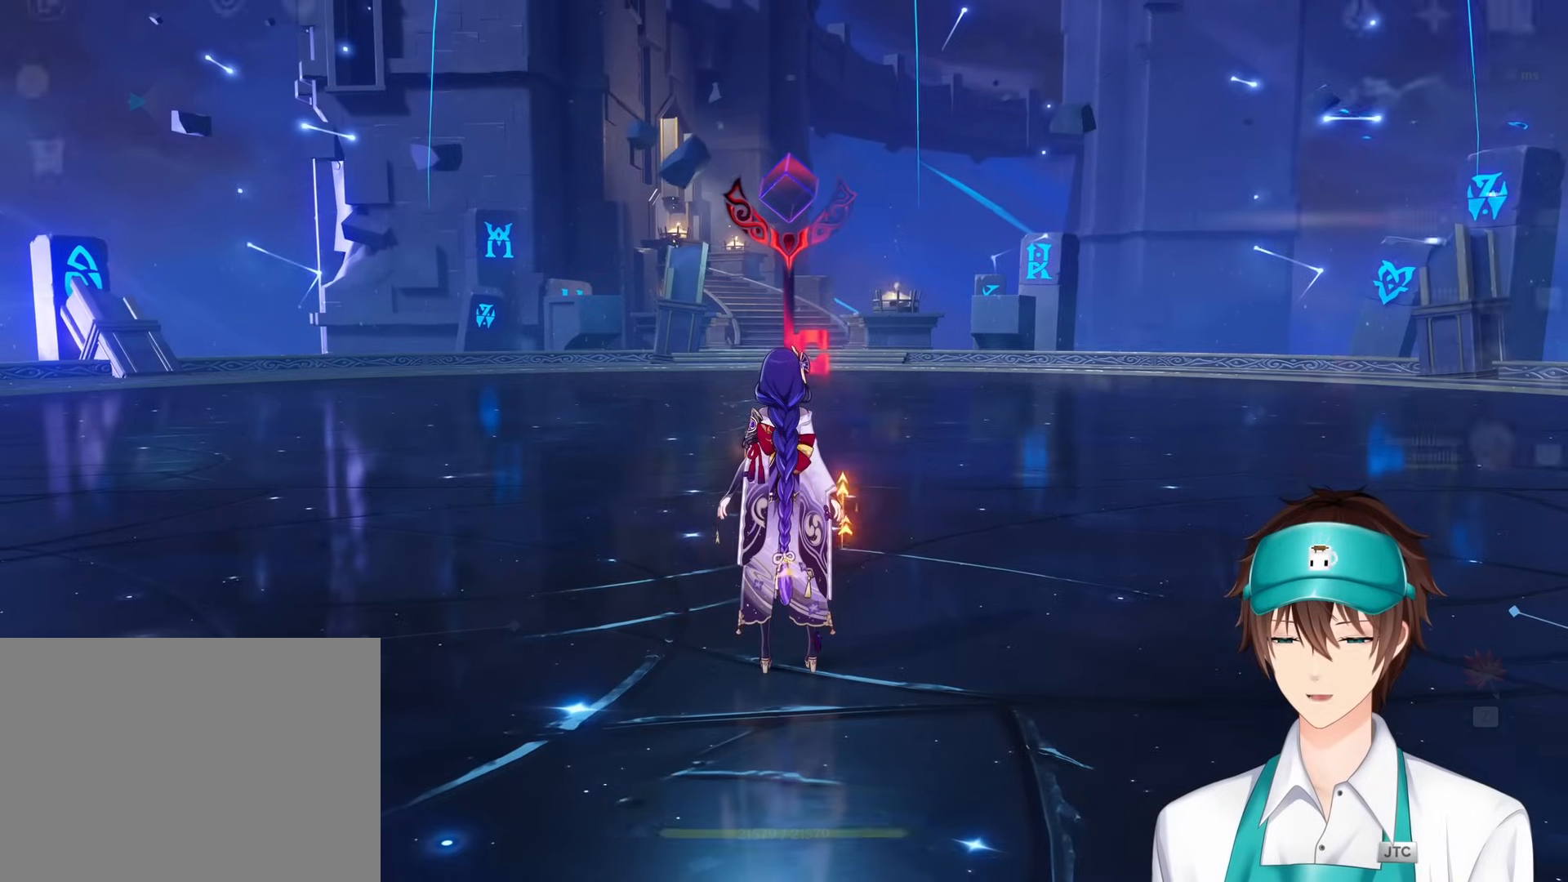
{"keys": ["s"], "mouse": [], "events": [[267, "s", "down"]]}
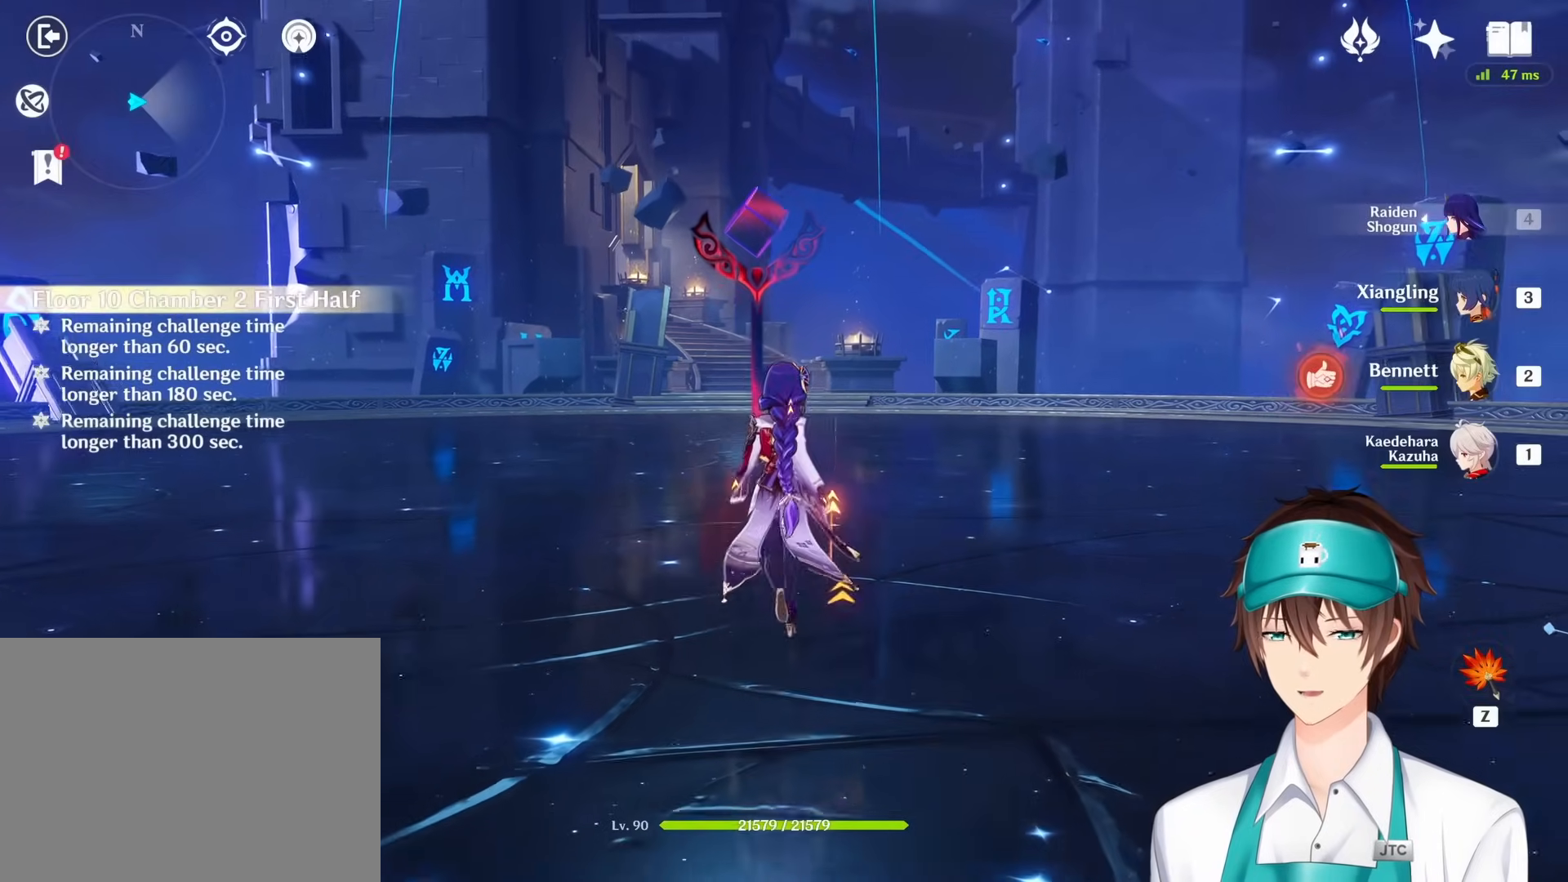
{"keys": ["s"], "mouse": [], "events": []}
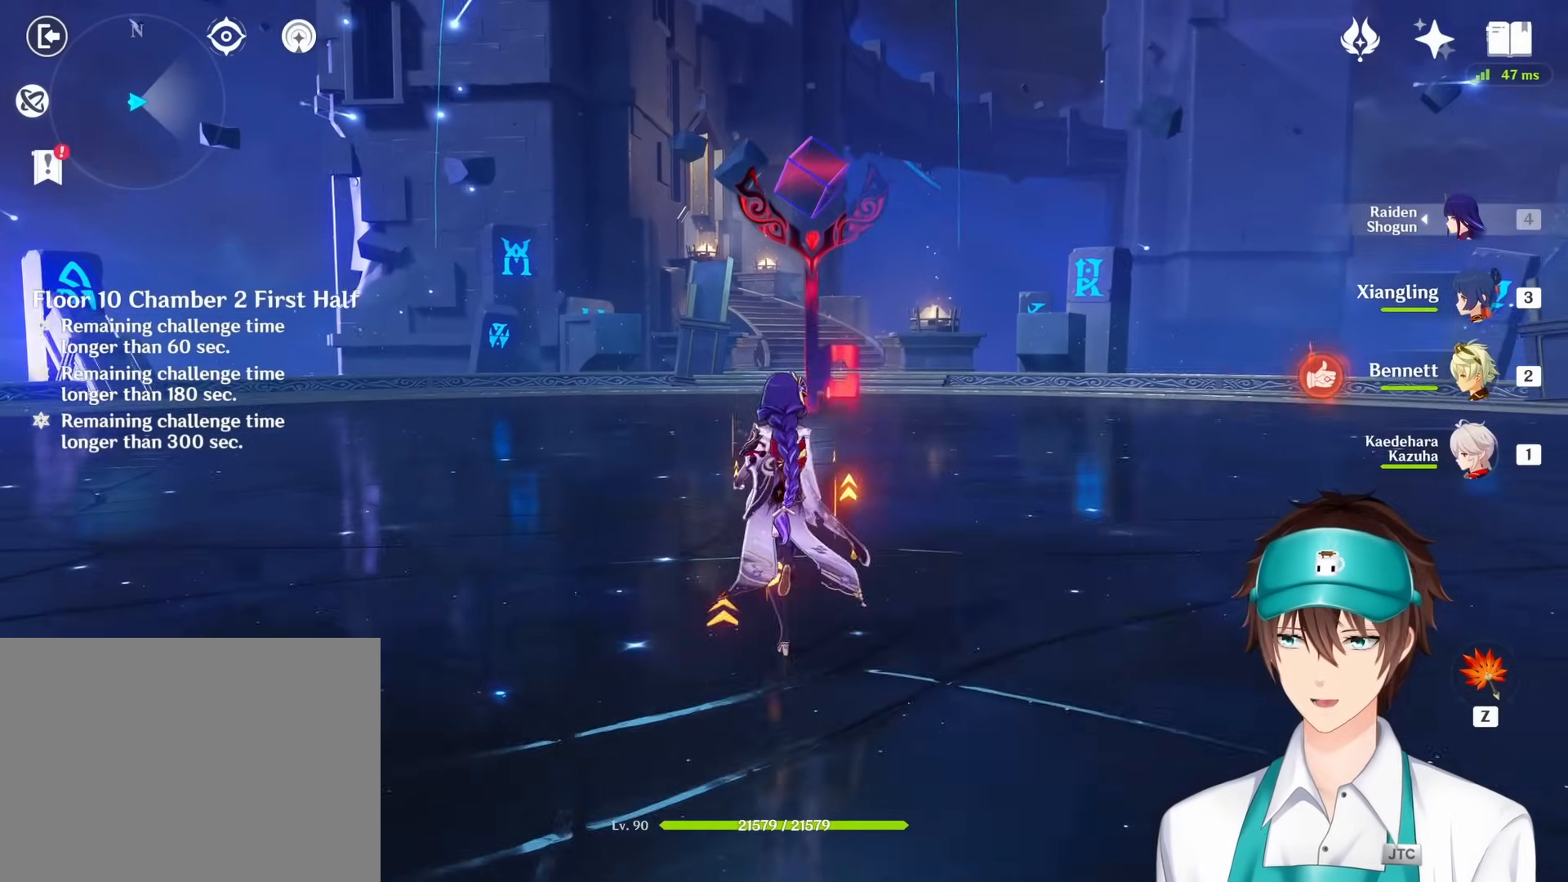
{"keys": ["s"], "mouse": [], "events": []}
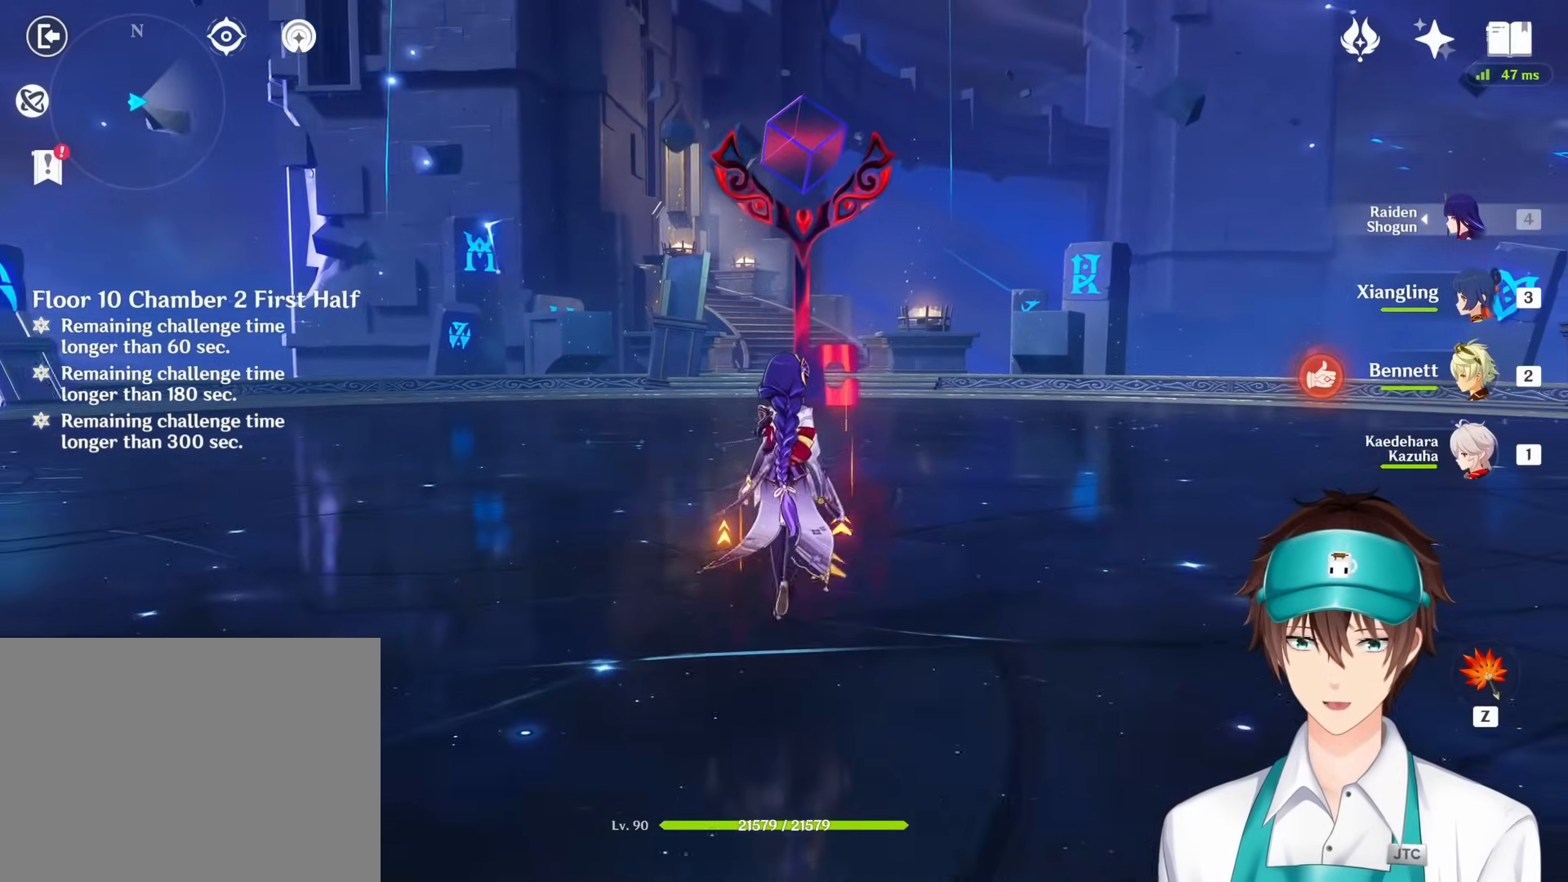
{"keys": [], "mouse": [], "events": [[283, "s", "up"]]}
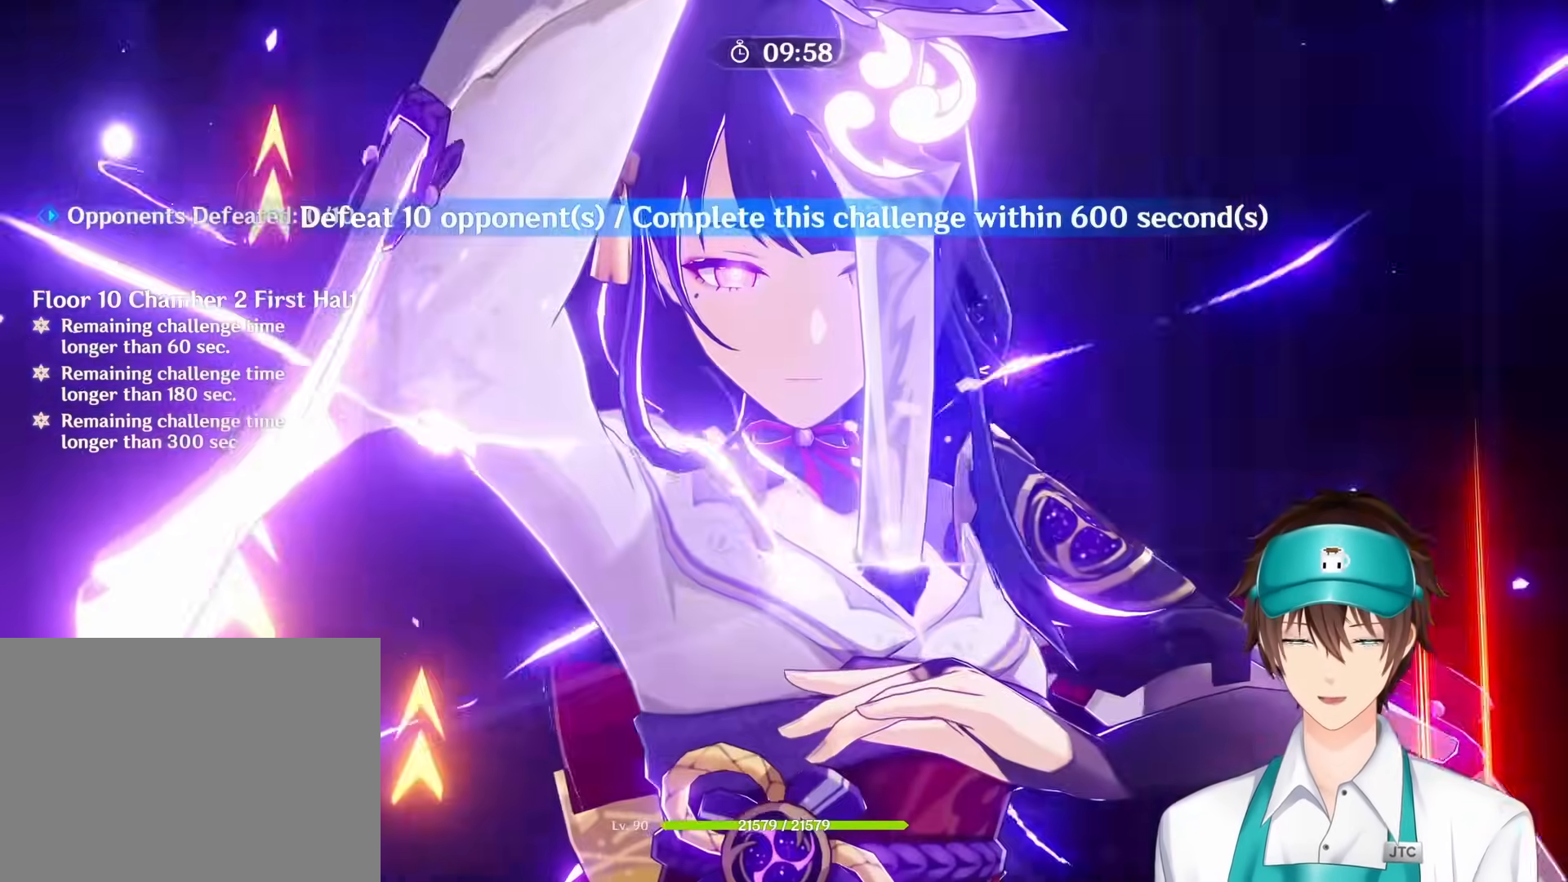
{"keys": [], "mouse": [], "events": [[117, "mouse_right", "down"], [250, "mouse_right", "up"], [350, "mouse_right", "down"], [433, "mouse_right", "up"]]}
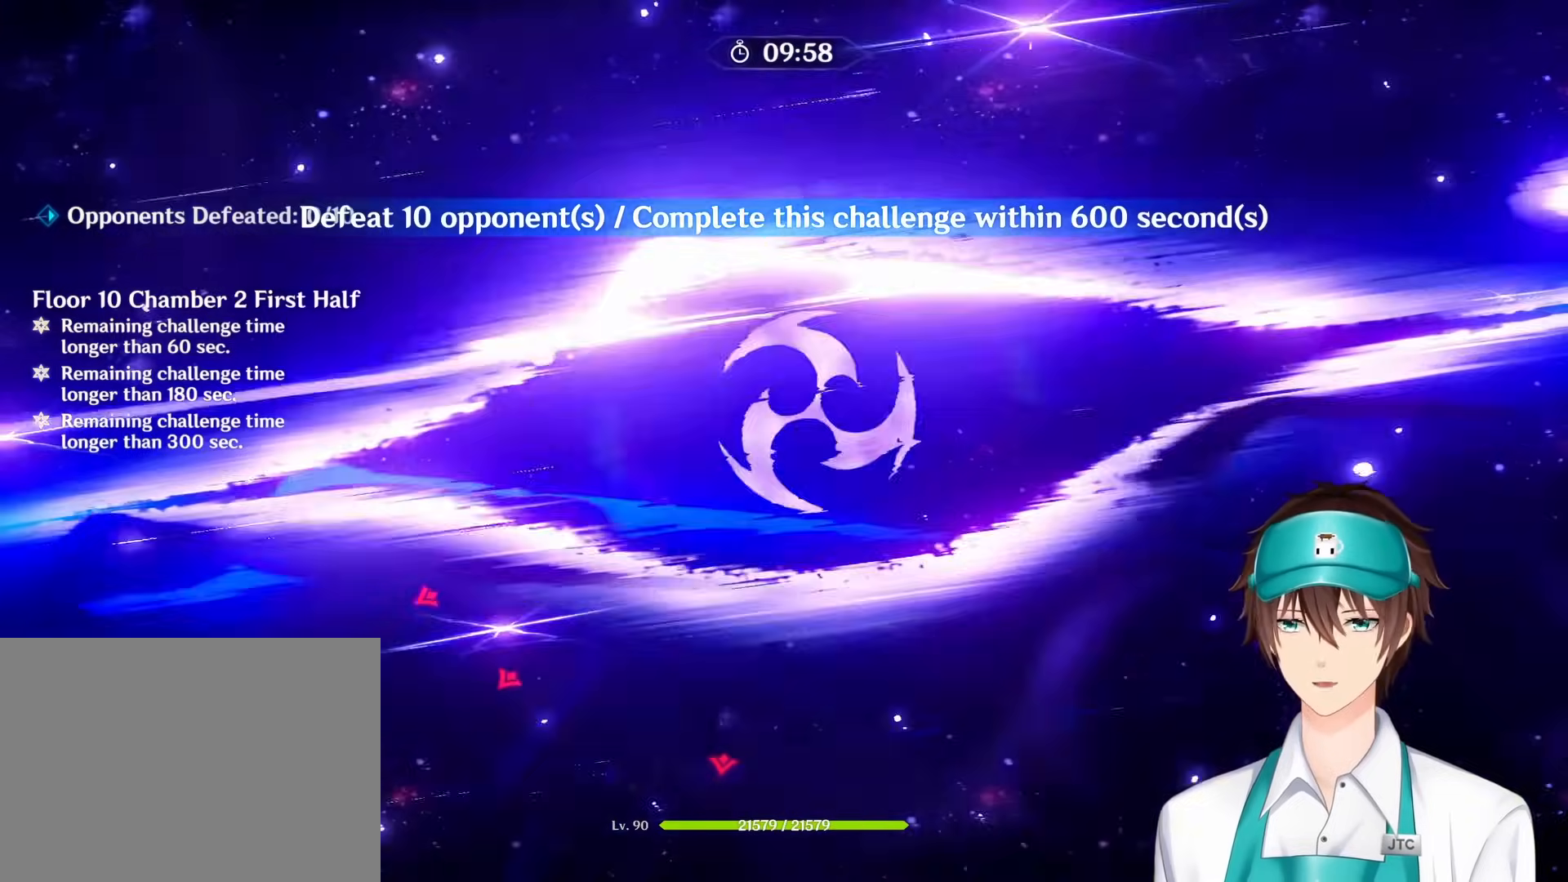
{"keys": [], "mouse": ["right"], "events": [[50, "mouse_right", "down"], [133, "mouse_right", "up"], [233, "mouse_right", "down"], [333, "mouse_right", "up"], [417, "mouse_right", "down"]]}
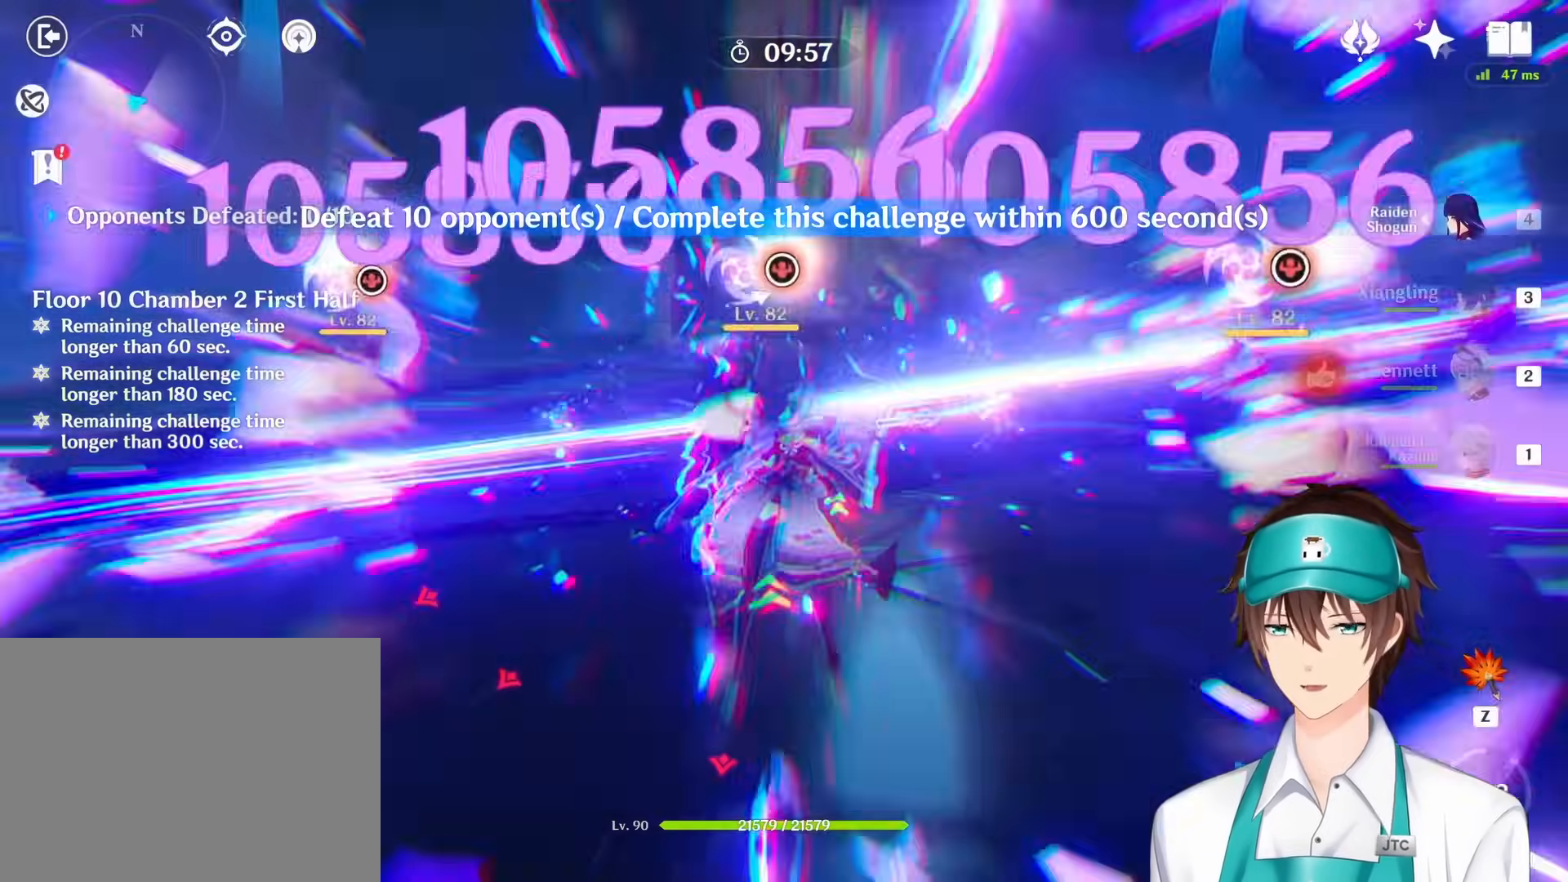
{"keys": [], "mouse": ["right"], "events": [[17, "mouse_right", "up"], [83, "mouse_right", "down"], [200, "mouse_right", "up"], [267, "mouse_right", "down"], [367, "mouse_right", "up"], [450, "mouse_right", "down"]]}
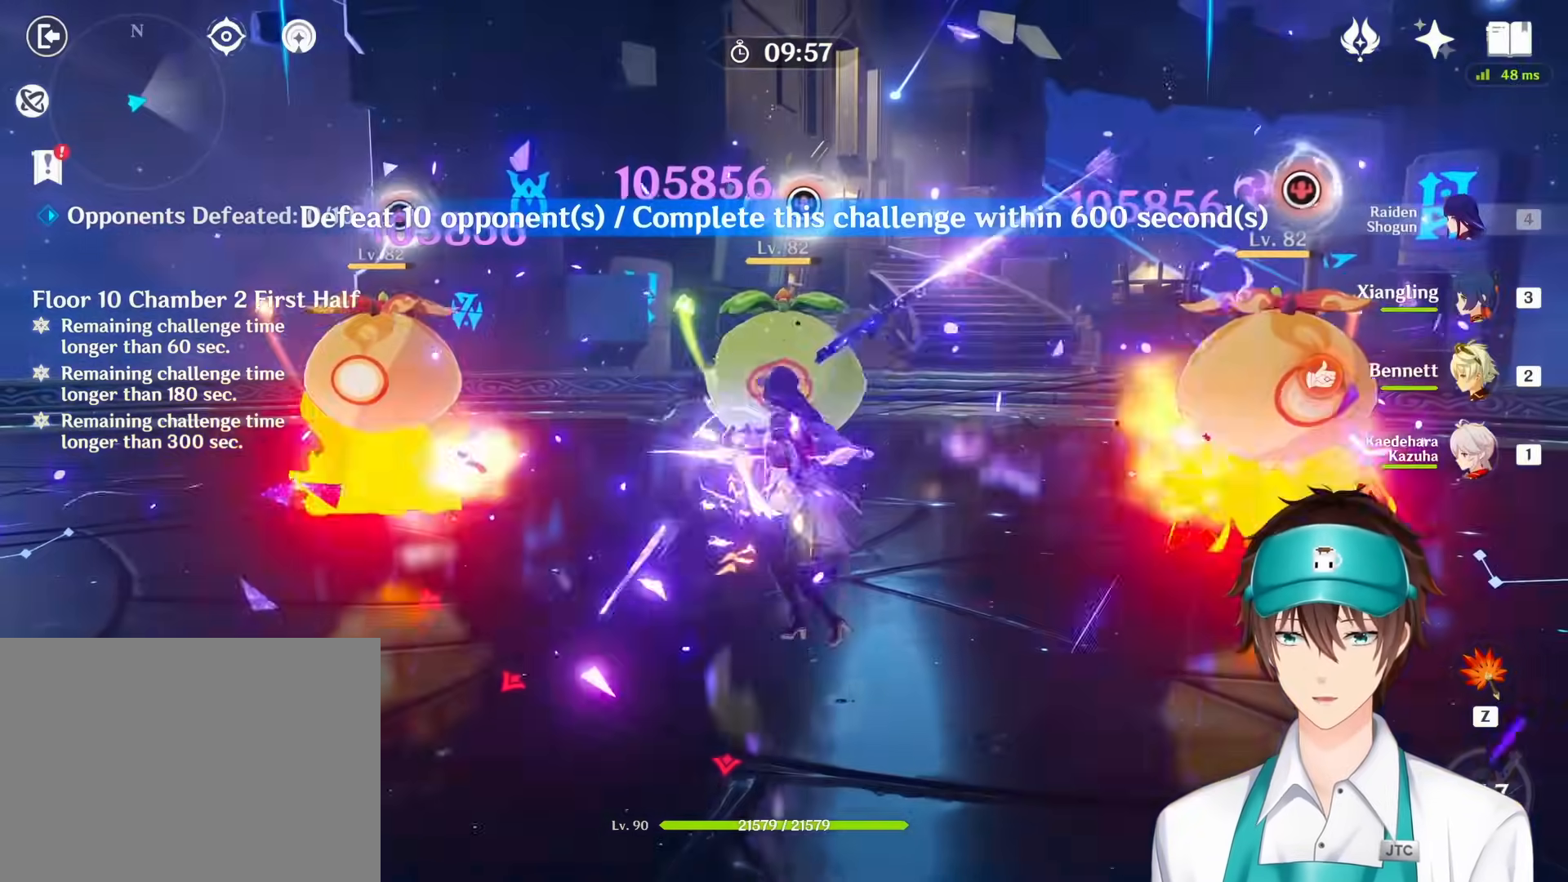
{"keys": [], "mouse": ["right"], "events": [[50, "mouse_right", "up"], [133, "mouse_right", "down"], [233, "mouse_right", "up"], [317, "mouse_right", "down"], [417, "mouse_right", "up"], [500, "mouse_right", "down"]]}
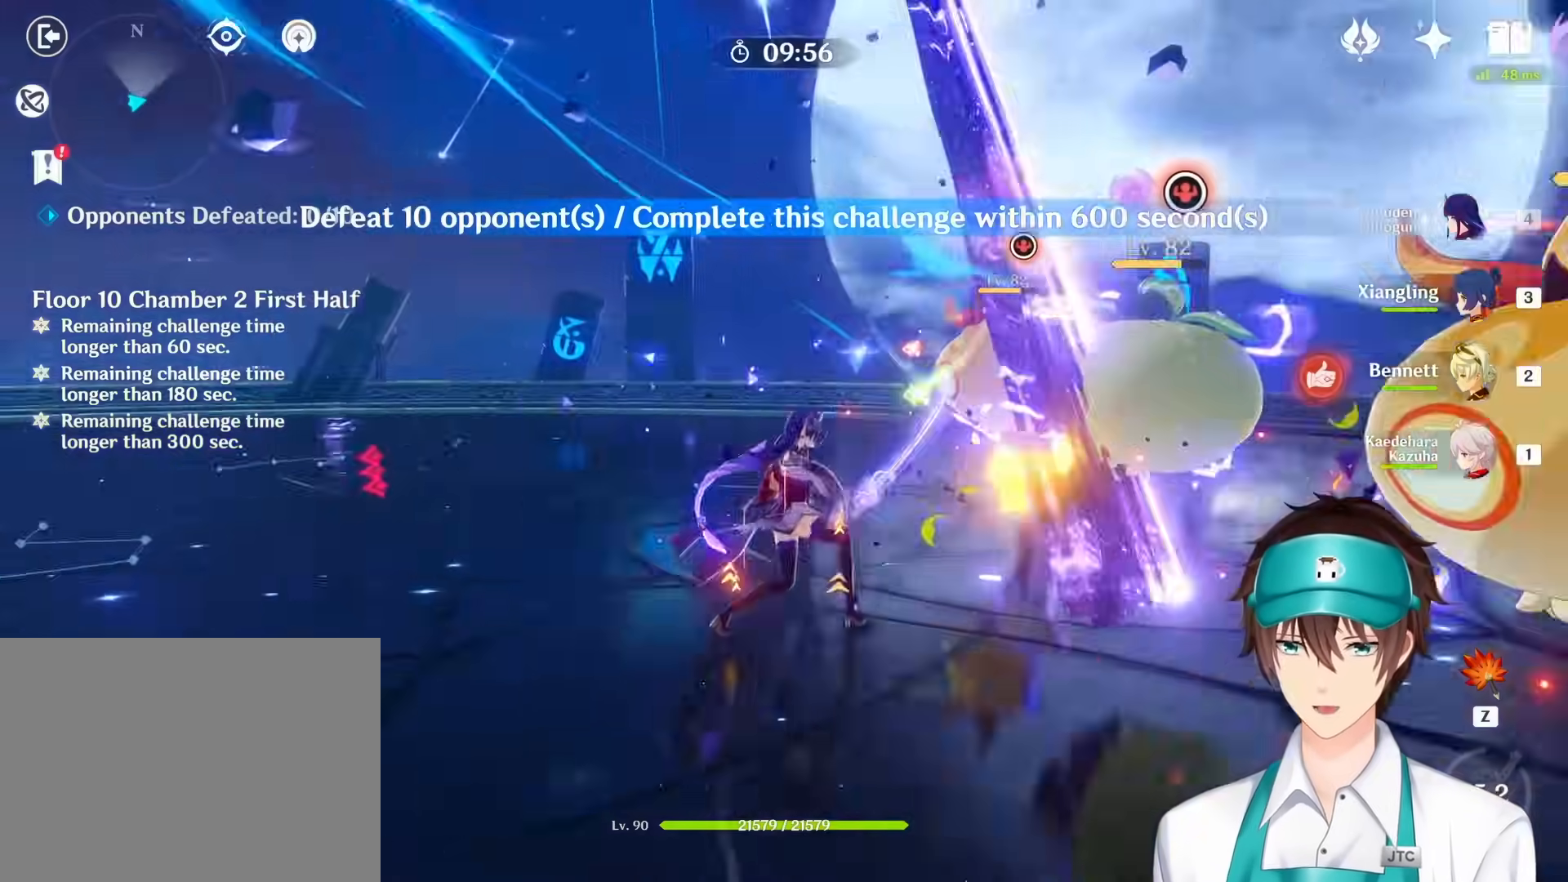
{"keys": ["s"], "mouse": [], "events": [[117, "mouse_right", "up"], [150, "mouse_right", "down"], [217, "mouse_right", "up"], [317, "mouse_right", "down"], [417, "mouse_right", "up"], [483, "s", "down"]]}
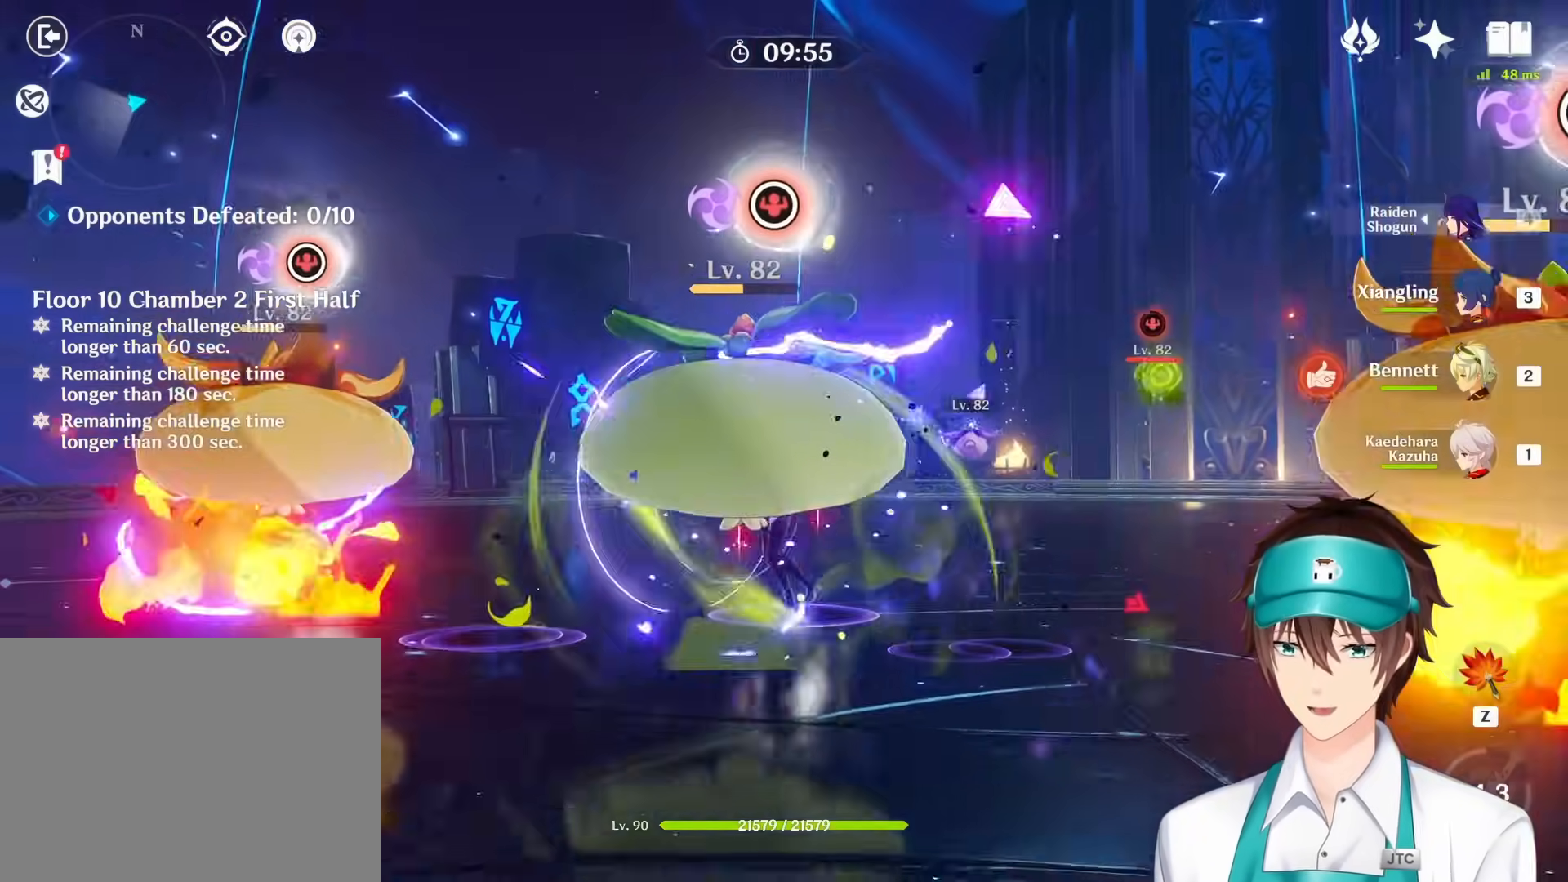
{"keys": ["s", "space"], "mouse": [], "events": [[167, "mouse_wheel", "down"], [217, "mouse_wheel", "up"], [333, "mouse_left", "down"], [333, "mouse_wheel", "down"], [350, "4", "down"], [433, "4", "up"], [433, "mouse_wheel", "up"], [433, "space", "down"], [467, "mouse_left", "up"]]}
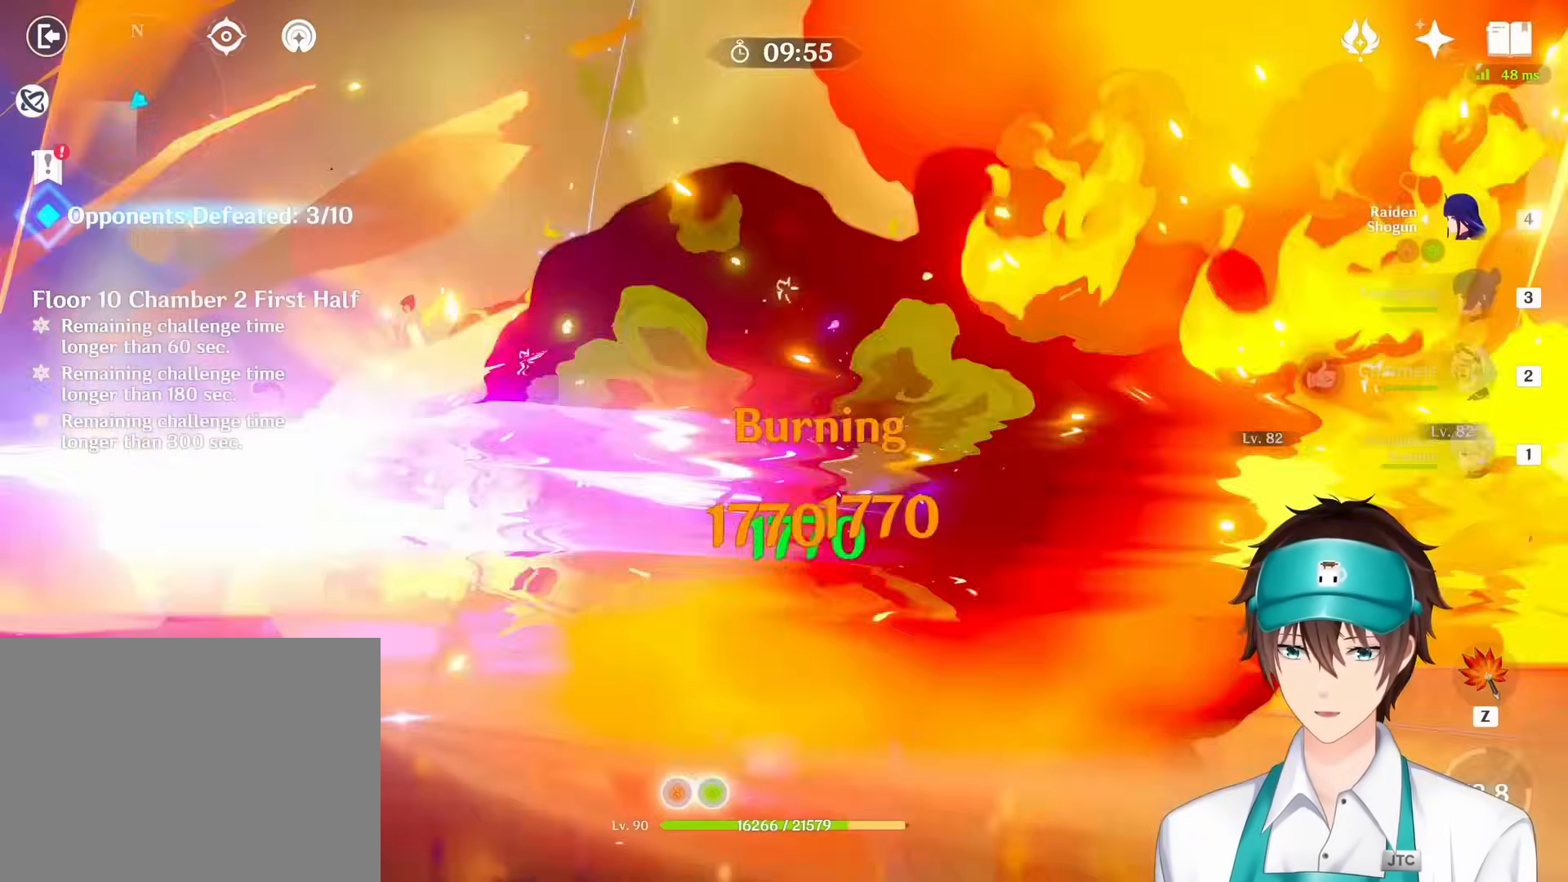
{"keys": ["s"], "mouse": [], "events": [[83, "space", "up"]]}
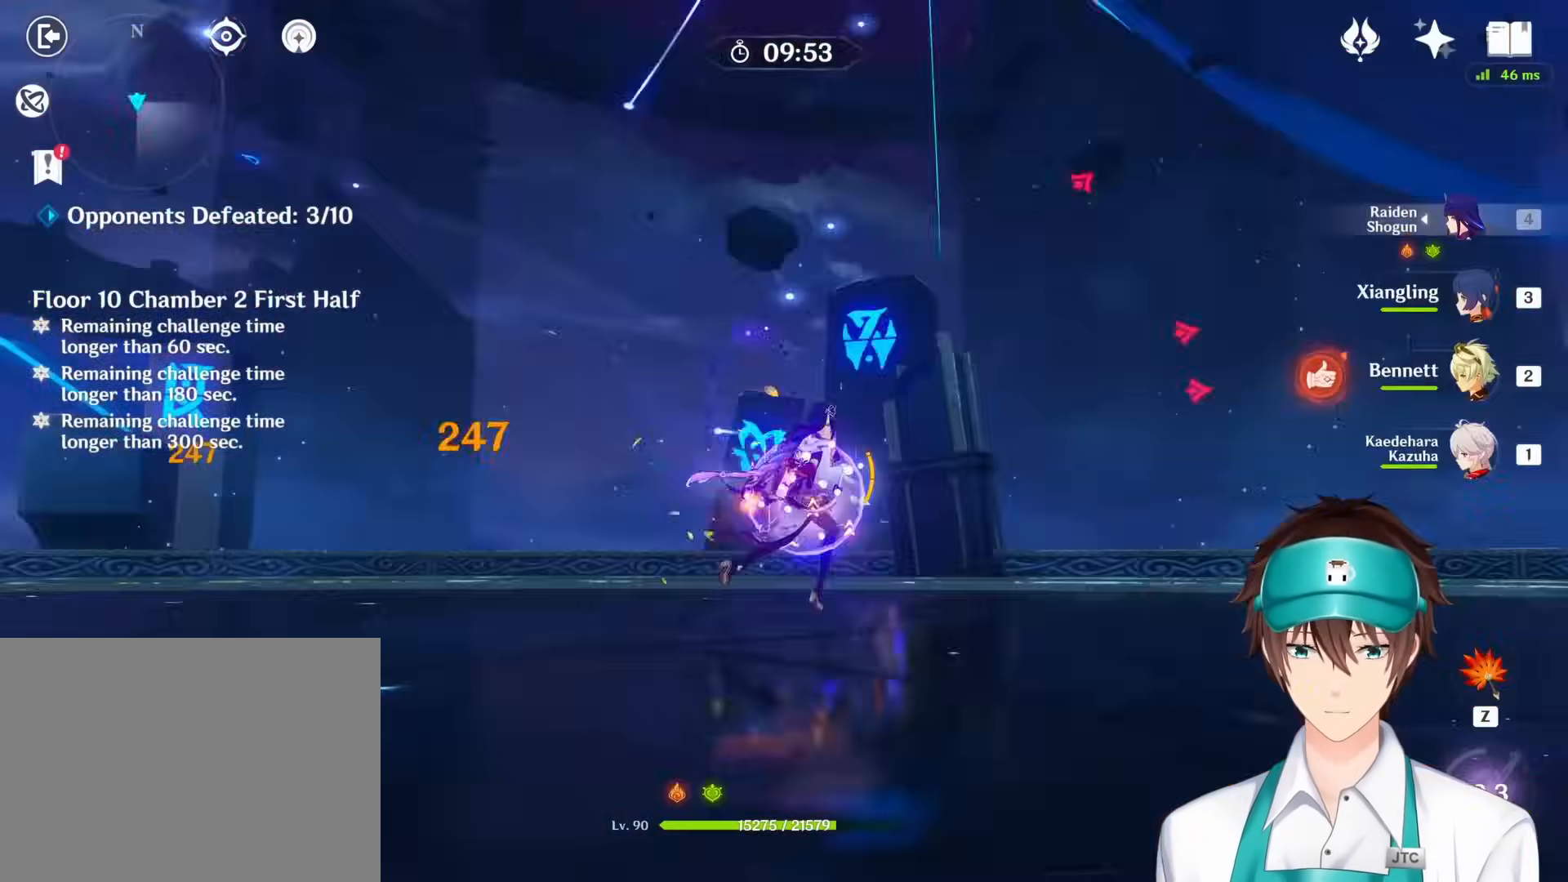
{"keys": ["s"], "mouse": [], "events": []}
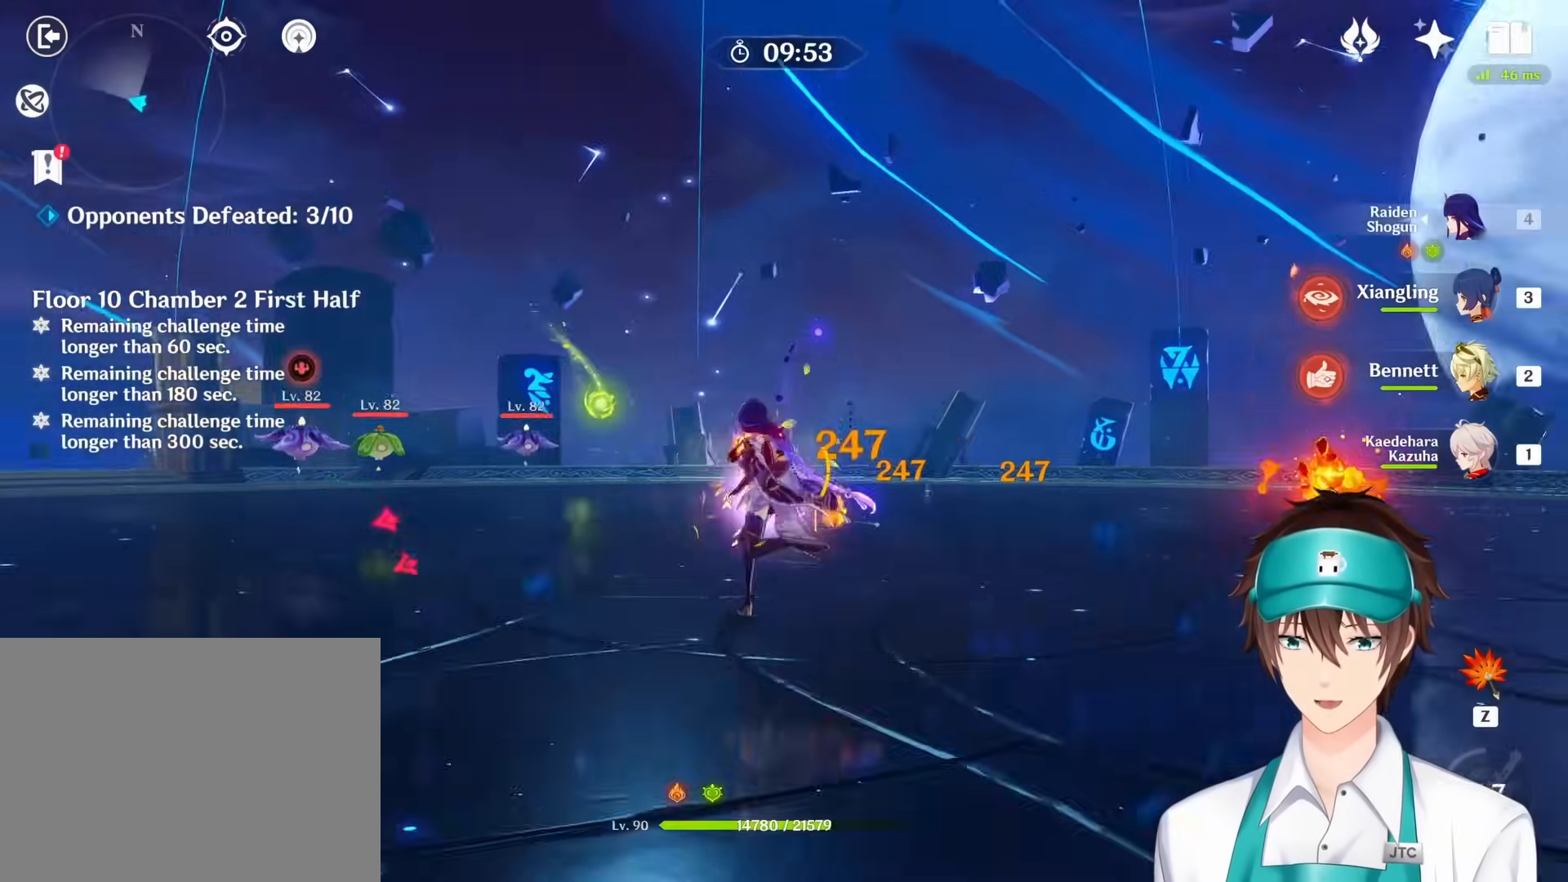
{"keys": ["s"], "mouse": [], "events": [[117, "mouse_right", "down"], [117, "s", "up"], [150, "s", "down"], [167, "mouse_right", "up"], [233, "mouse_right", "down"], [333, "mouse_right", "up"], [383, "mouse_right", "down"], [483, "mouse_right", "up"]]}